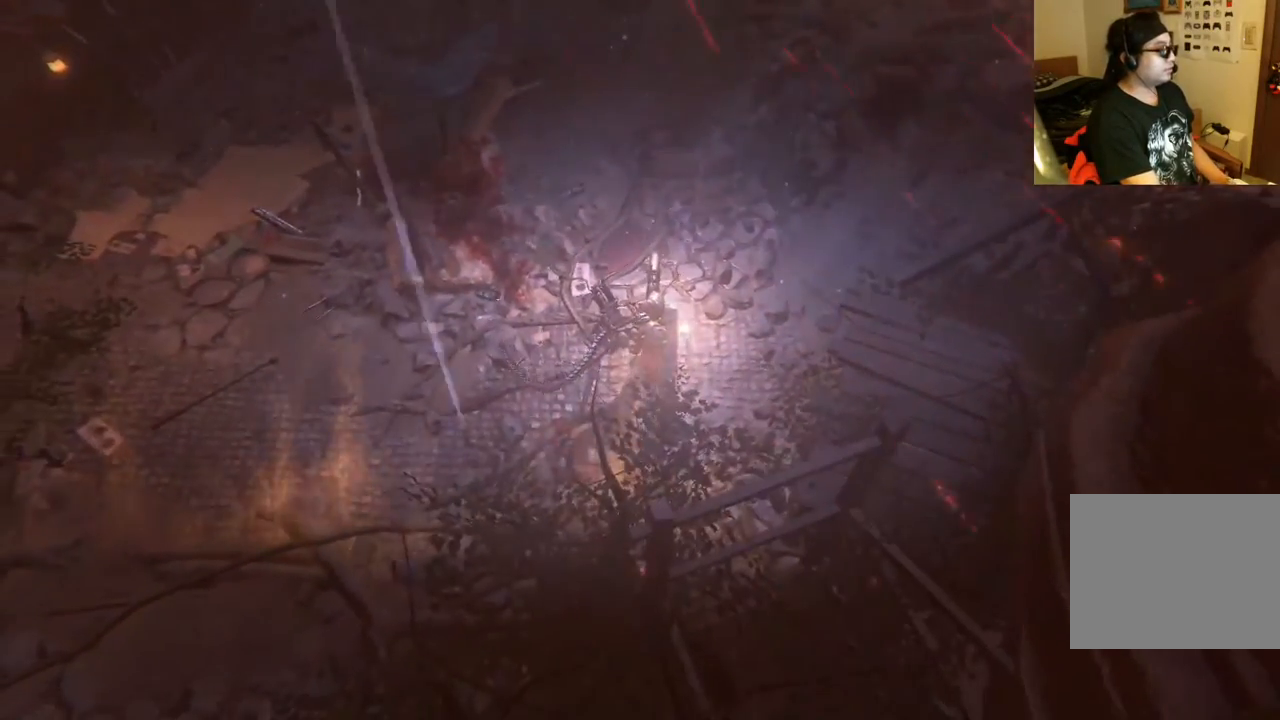
Gameplay with a controller (Xbox layout); each line is a JSON object with the inputs held at the frame after it. "events" lists button and stick changes between this image and that frame as [ms after this image, input, new state], when the widget could be followed in between. Not read: L3 R3.
{"buttons": [], "left_stick": "up-left", "right_stick": "center", "events": [[150, "left_stick", "left"], [400, "left_stick", "up-left"]]}
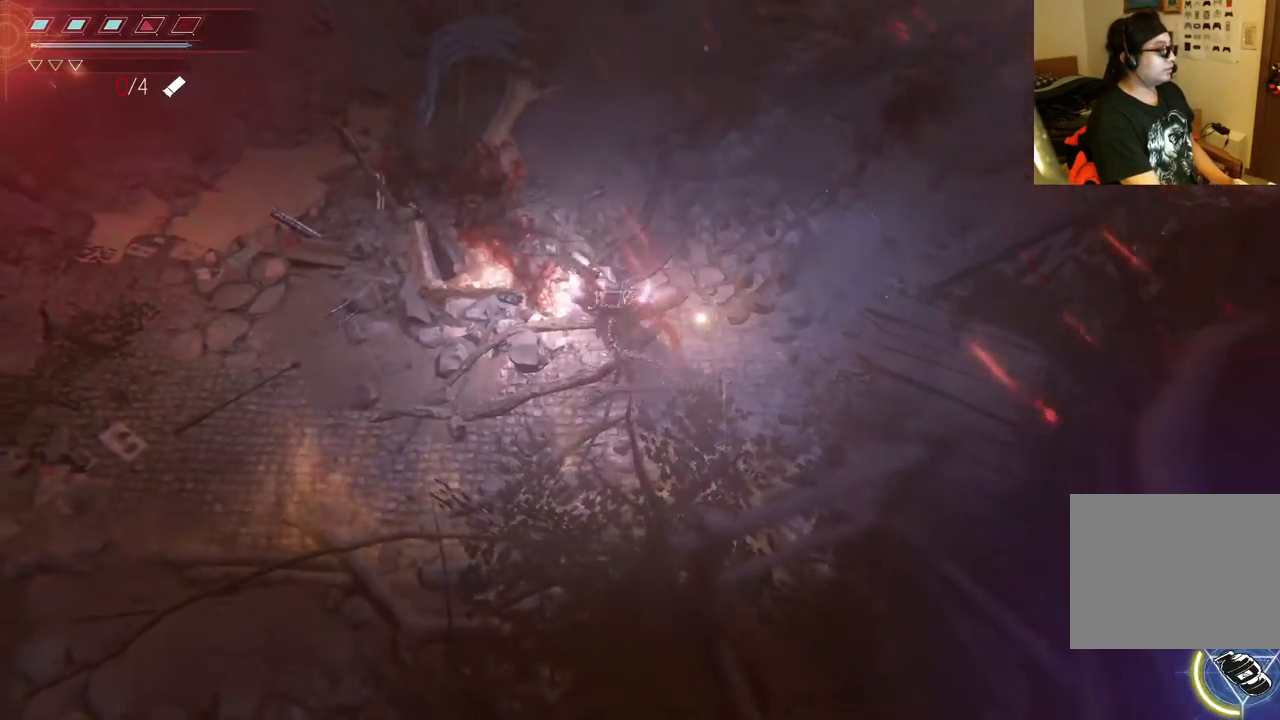
{"buttons": [], "left_stick": "center", "right_stick": "center", "events": [[67, "left_stick", "center"]]}
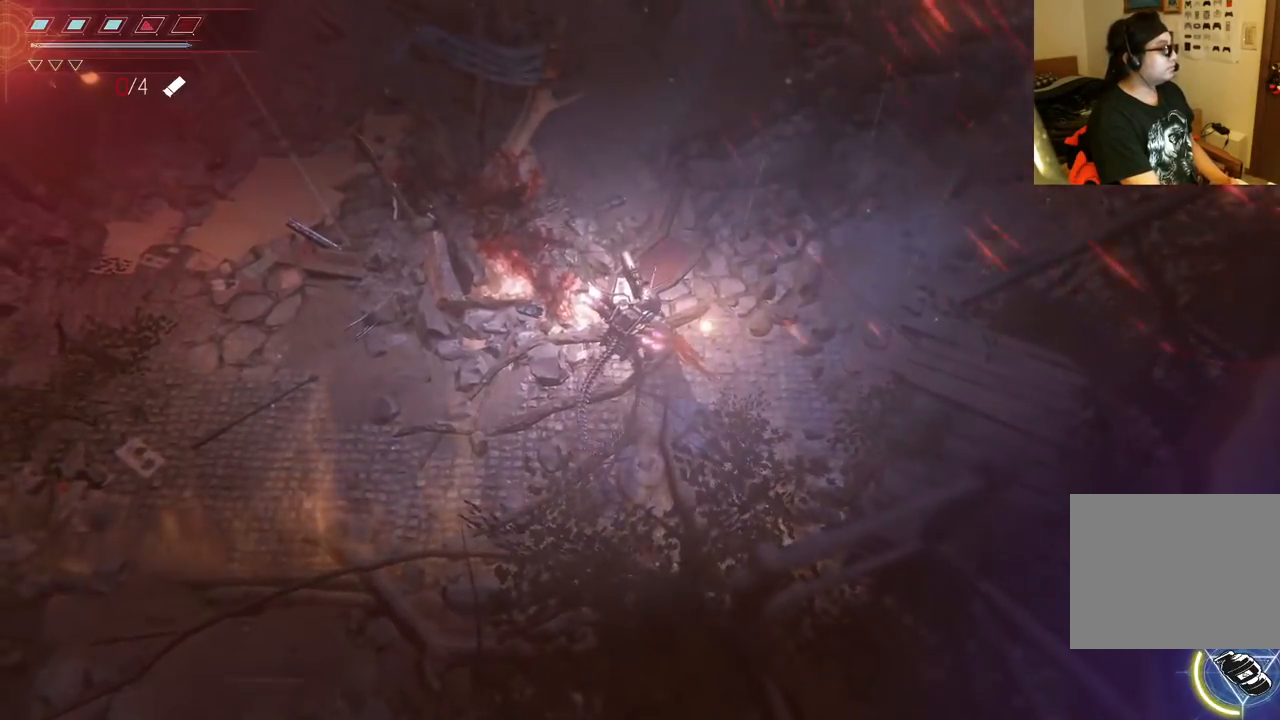
{"buttons": [], "left_stick": "up", "right_stick": "center", "events": [[133, "left_stick", "up"]]}
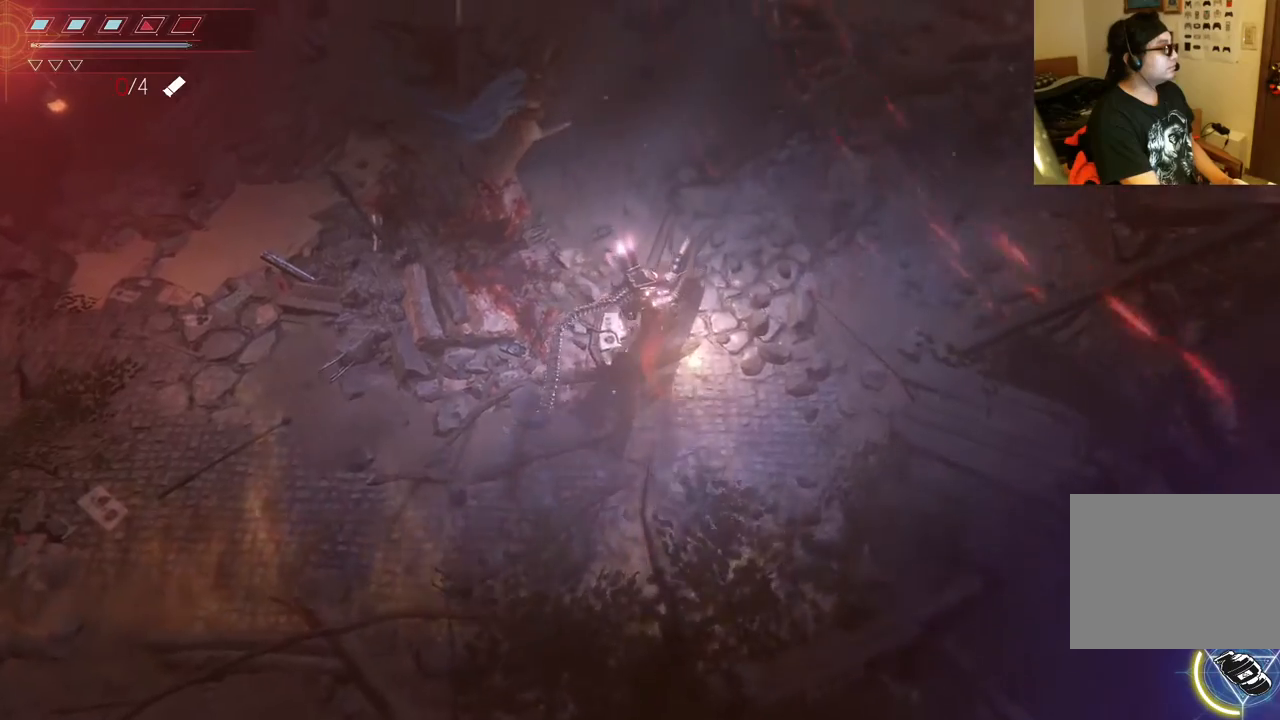
{"buttons": [], "left_stick": "up", "right_stick": "center", "events": []}
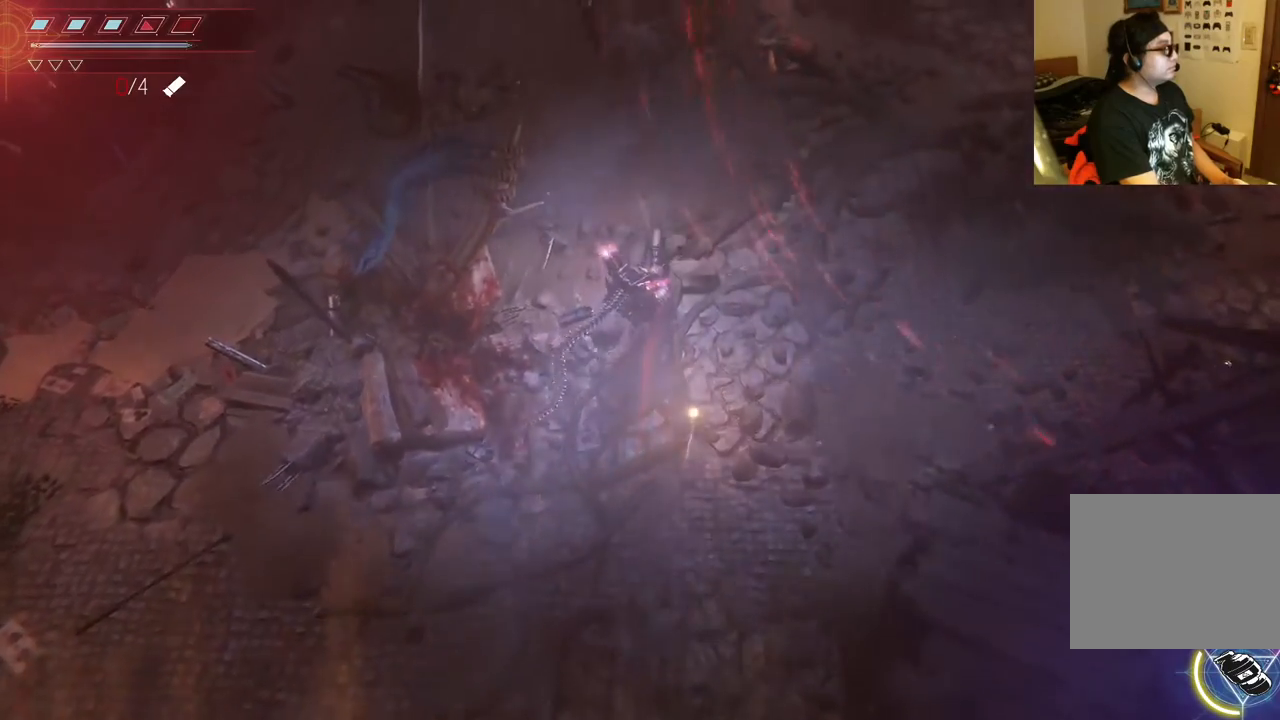
{"buttons": [], "left_stick": "center", "right_stick": "center", "events": [[400, "left_stick", "center"]]}
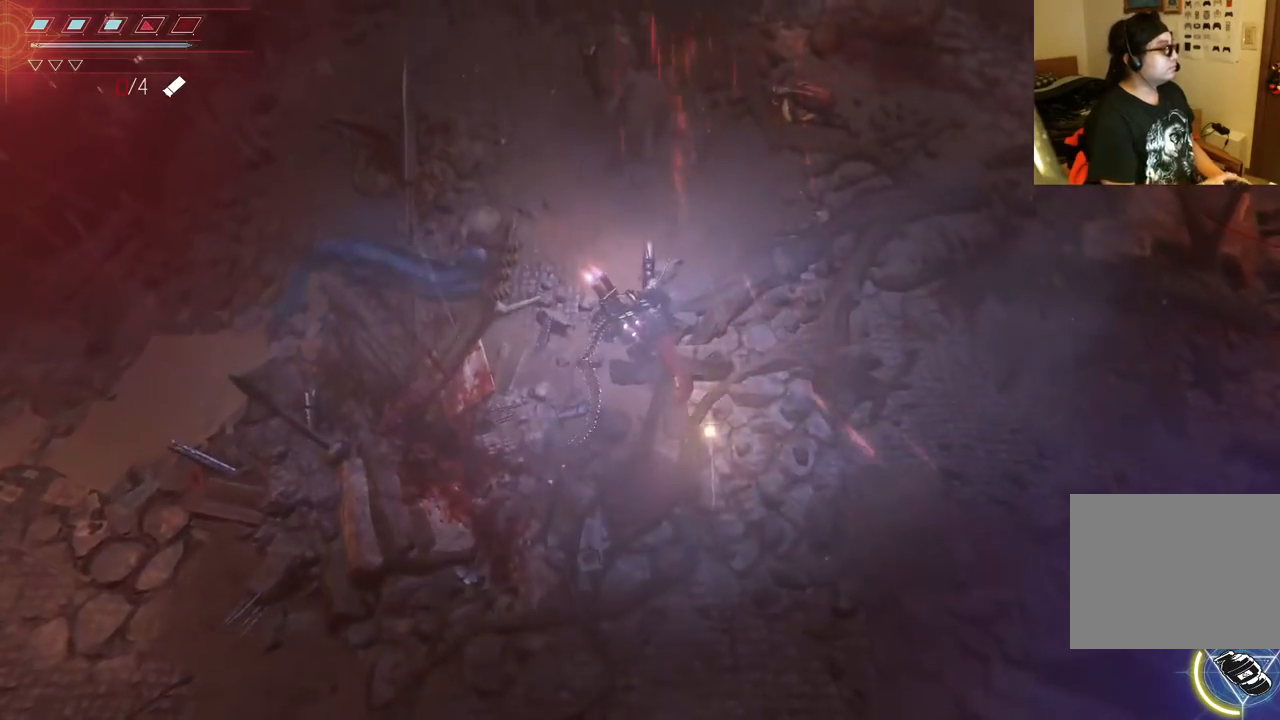
{"buttons": ["X"], "left_stick": "center", "right_stick": "center", "events": [[167, "X", "down"], [367, "X", "up"], [500, "X", "down"]]}
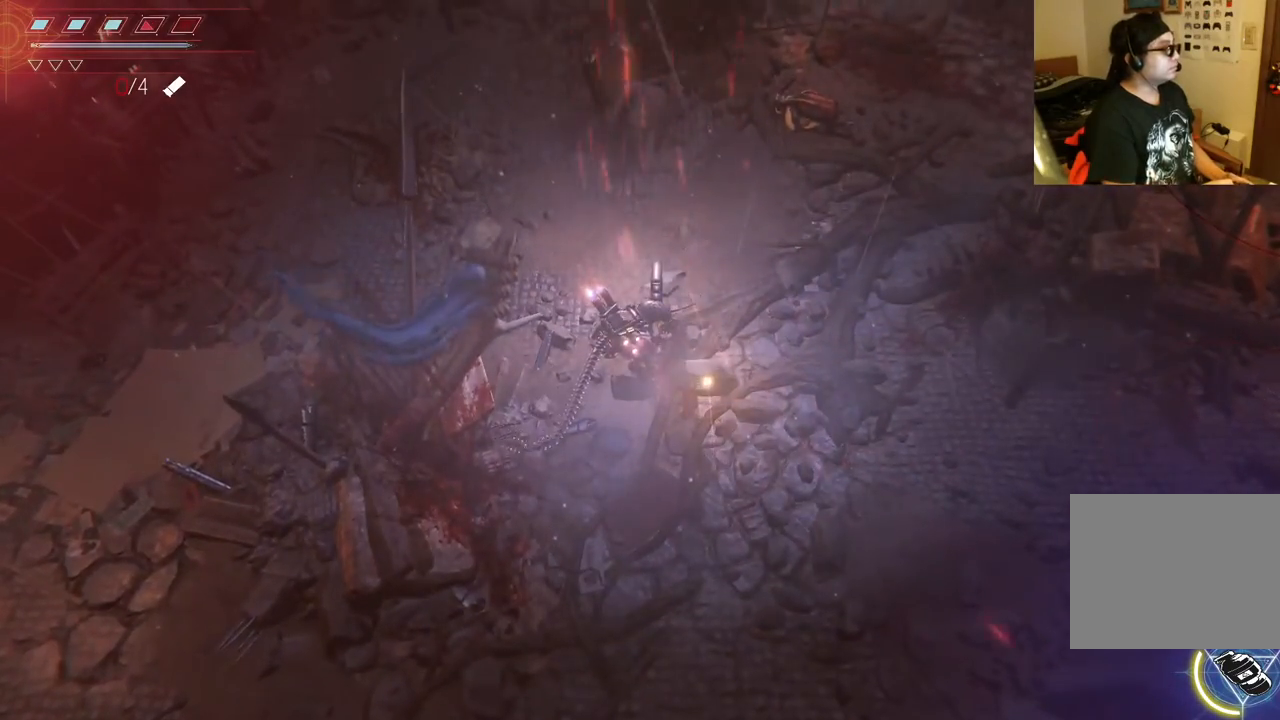
{"buttons": [], "left_stick": "center", "right_stick": "center", "events": [[83, "X", "up"], [183, "X", "down"], [267, "X", "up"], [333, "X", "down"], [450, "X", "up"]]}
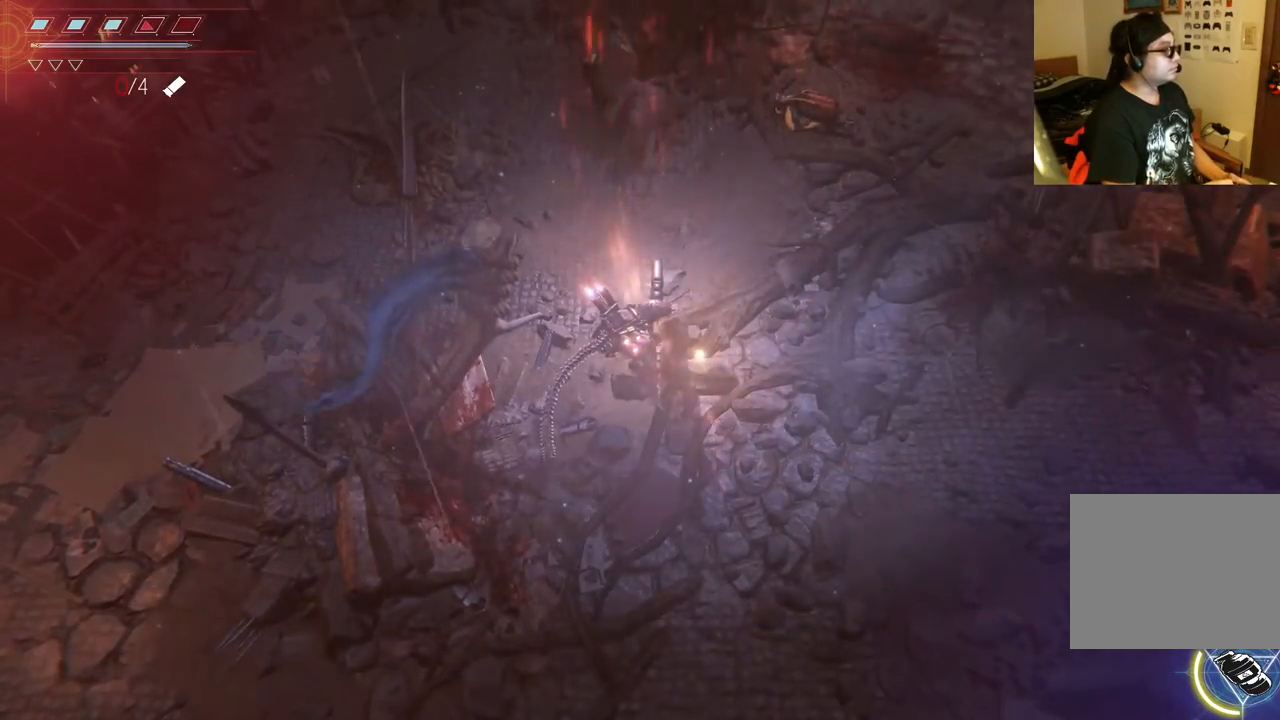
{"buttons": [], "left_stick": "right", "right_stick": "center", "events": [[233, "left_stick", "right"]]}
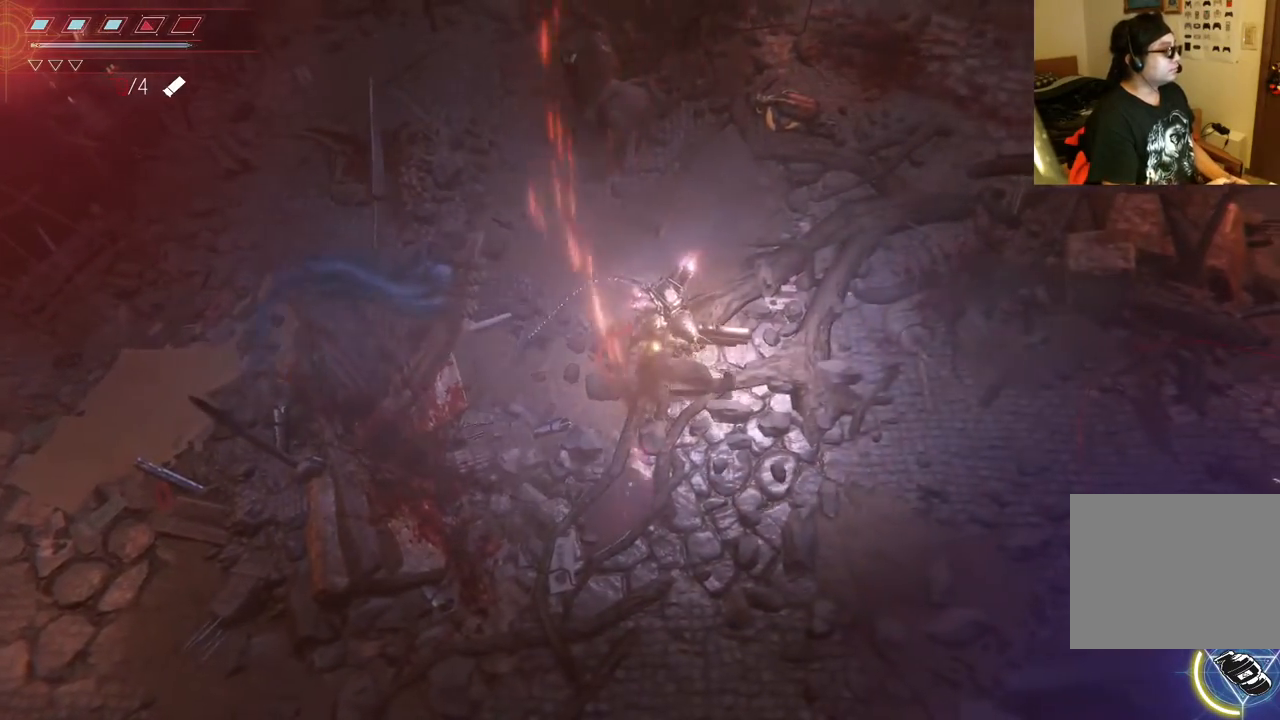
{"buttons": [], "left_stick": "center", "right_stick": "center", "events": [[317, "left_stick", "center"]]}
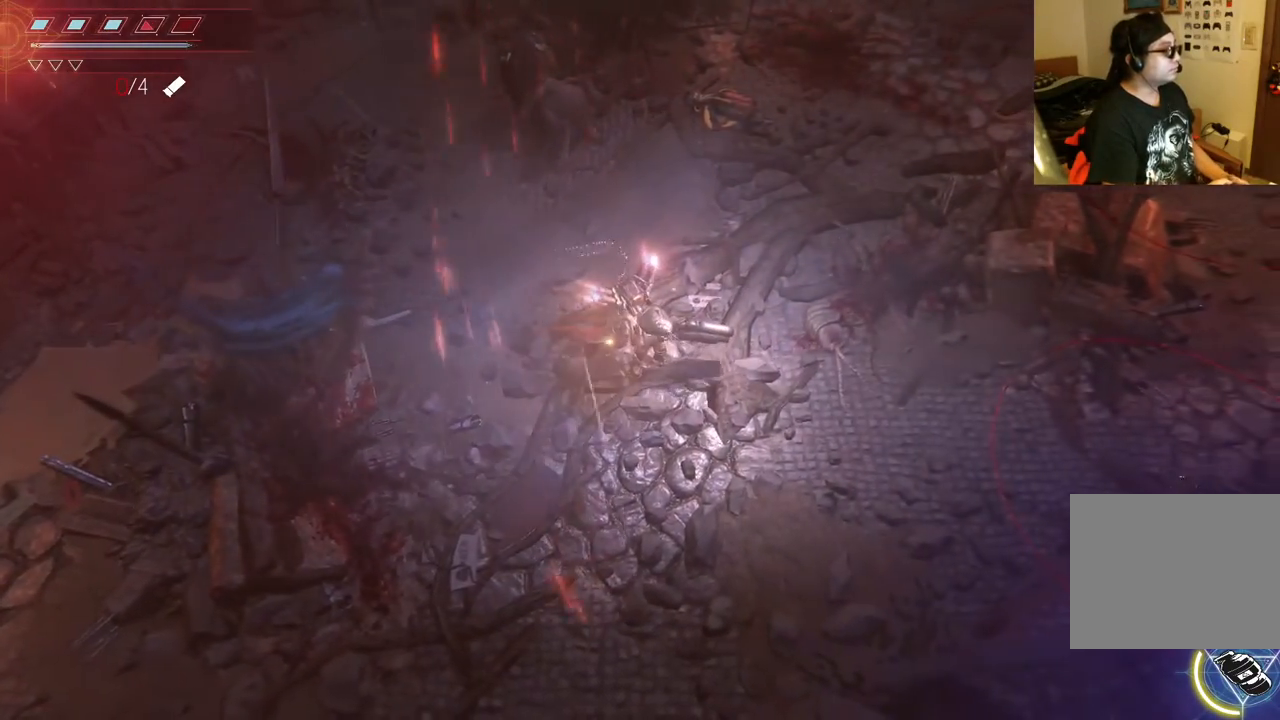
{"buttons": [], "left_stick": "center", "right_stick": "center", "events": []}
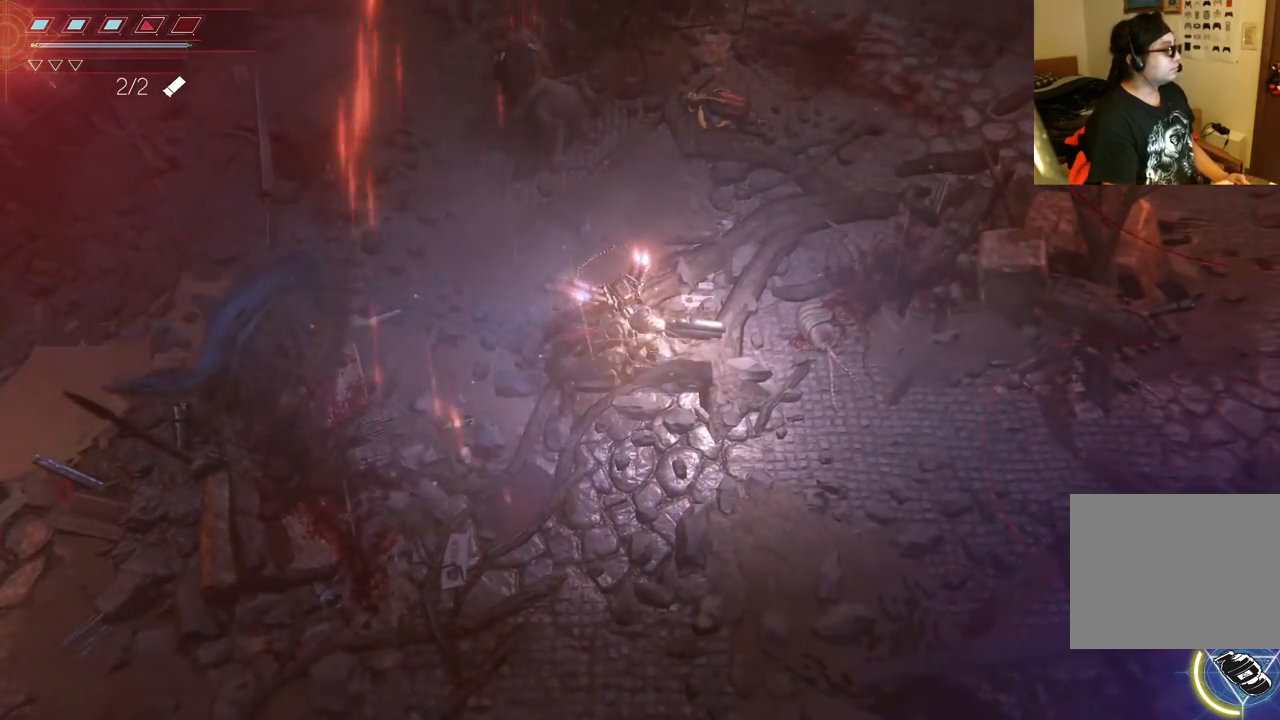
{"buttons": [], "left_stick": "center", "right_stick": "center", "events": [[33, "DPAD_LEFT", "down"], [200, "DPAD_LEFT", "up"]]}
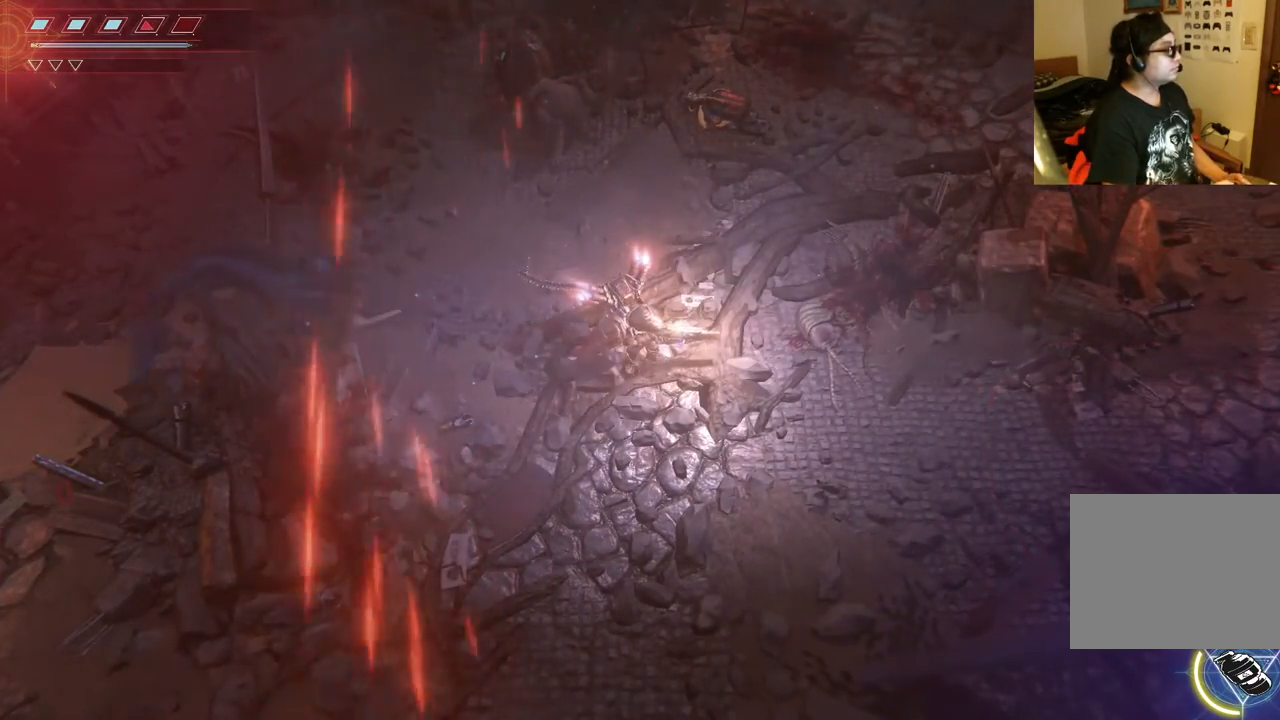
{"buttons": [], "left_stick": "right", "right_stick": "center", "events": [[433, "left_stick", "right"]]}
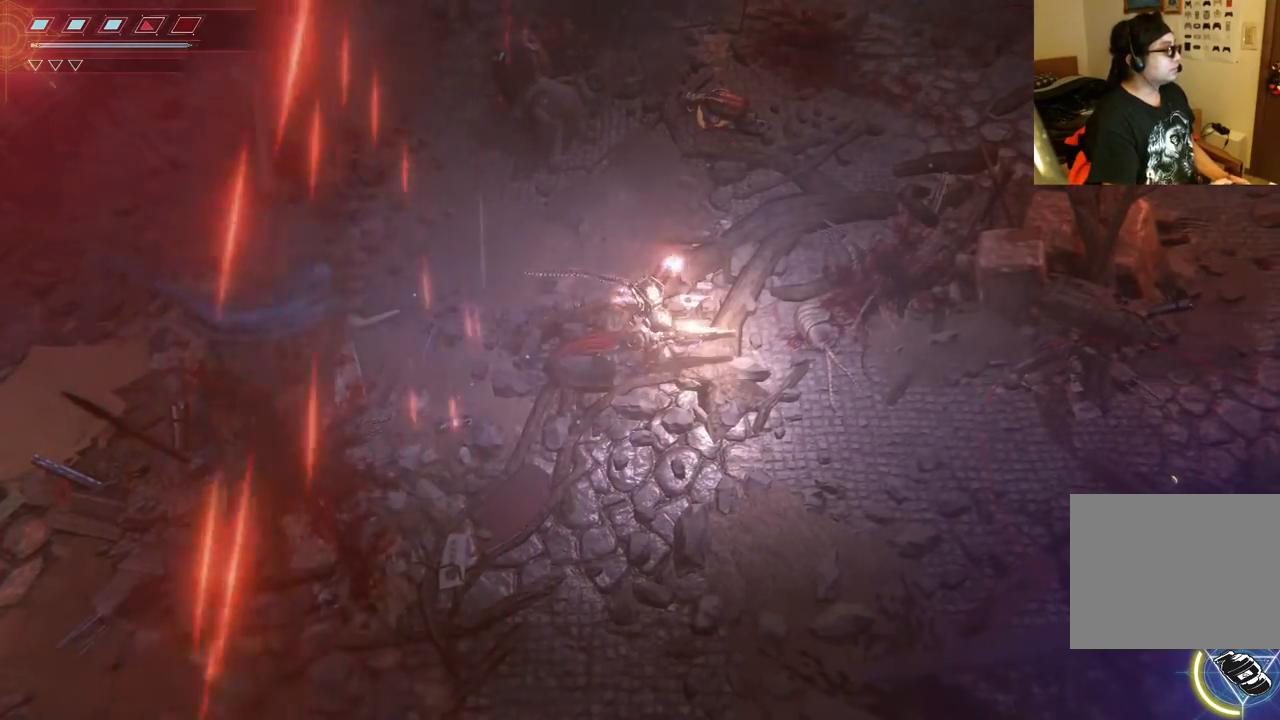
{"buttons": ["DPAD_LEFT"], "left_stick": "center", "right_stick": "center", "events": [[250, "left_stick", "up"], [300, "left_stick", "center"], [483, "DPAD_LEFT", "down"]]}
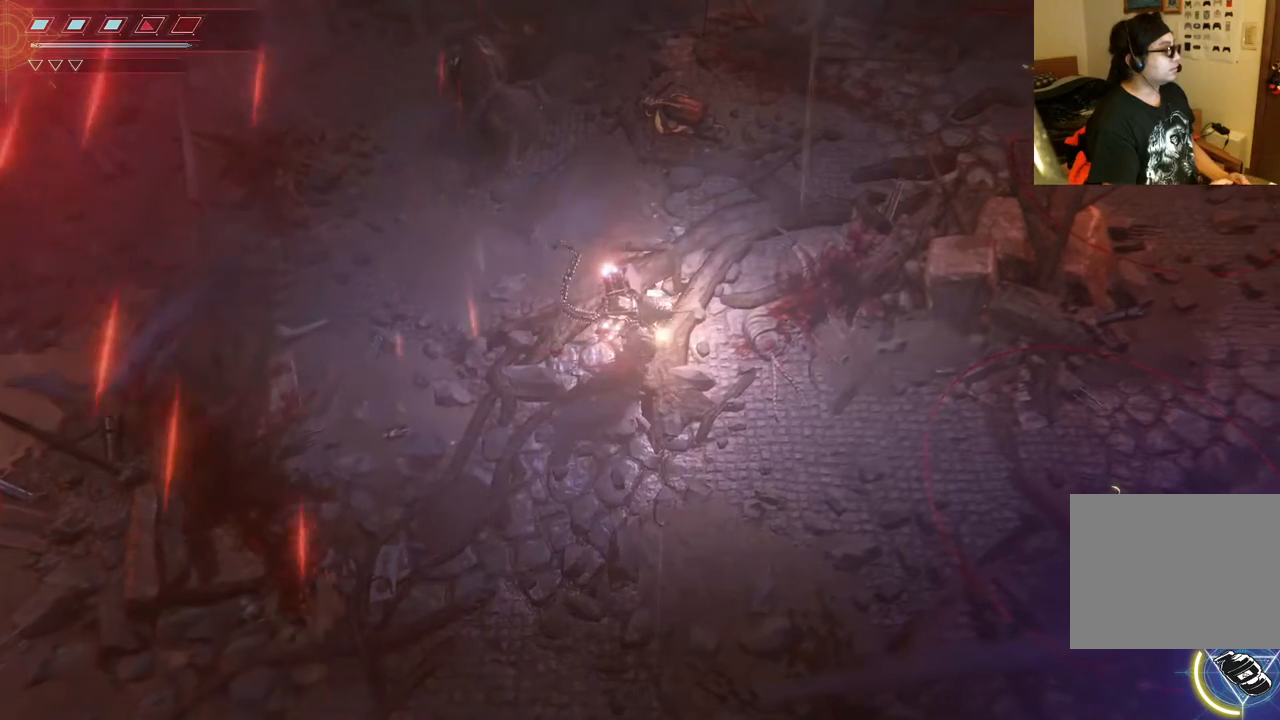
{"buttons": [], "left_stick": "center", "right_stick": "center", "events": [[117, "DPAD_LEFT", "up"]]}
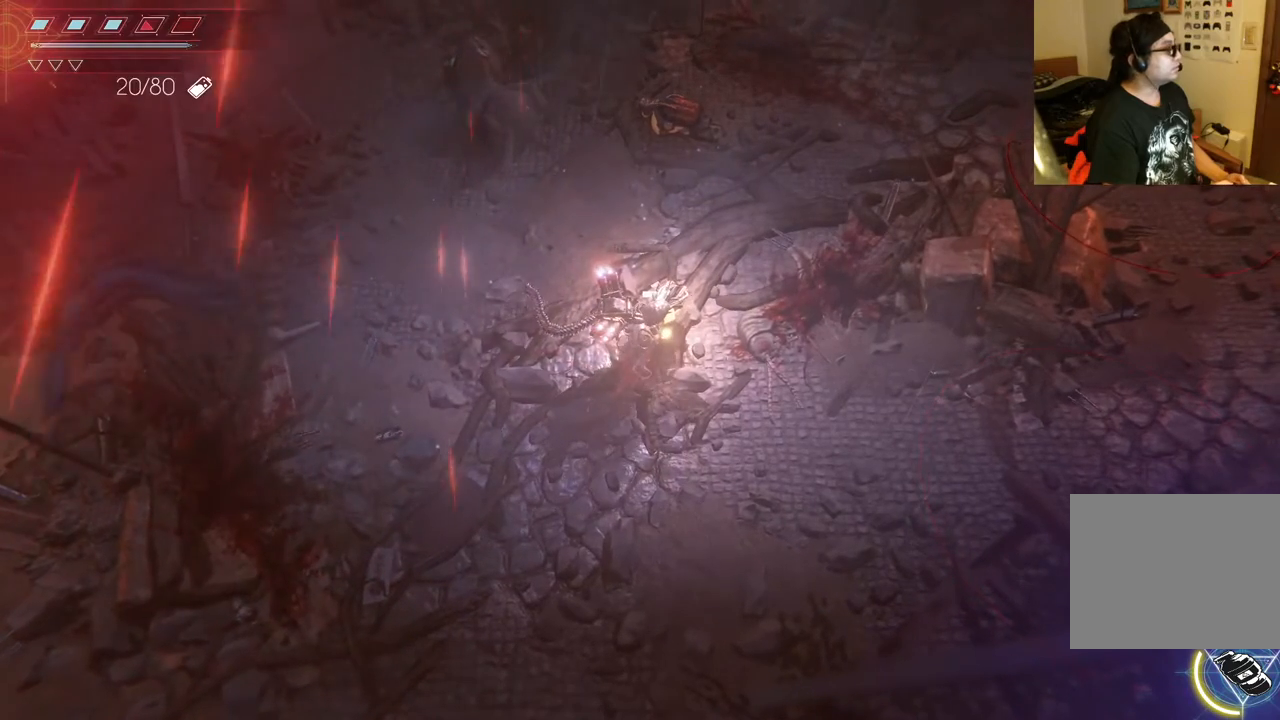
{"buttons": [], "left_stick": "center", "right_stick": "center", "events": []}
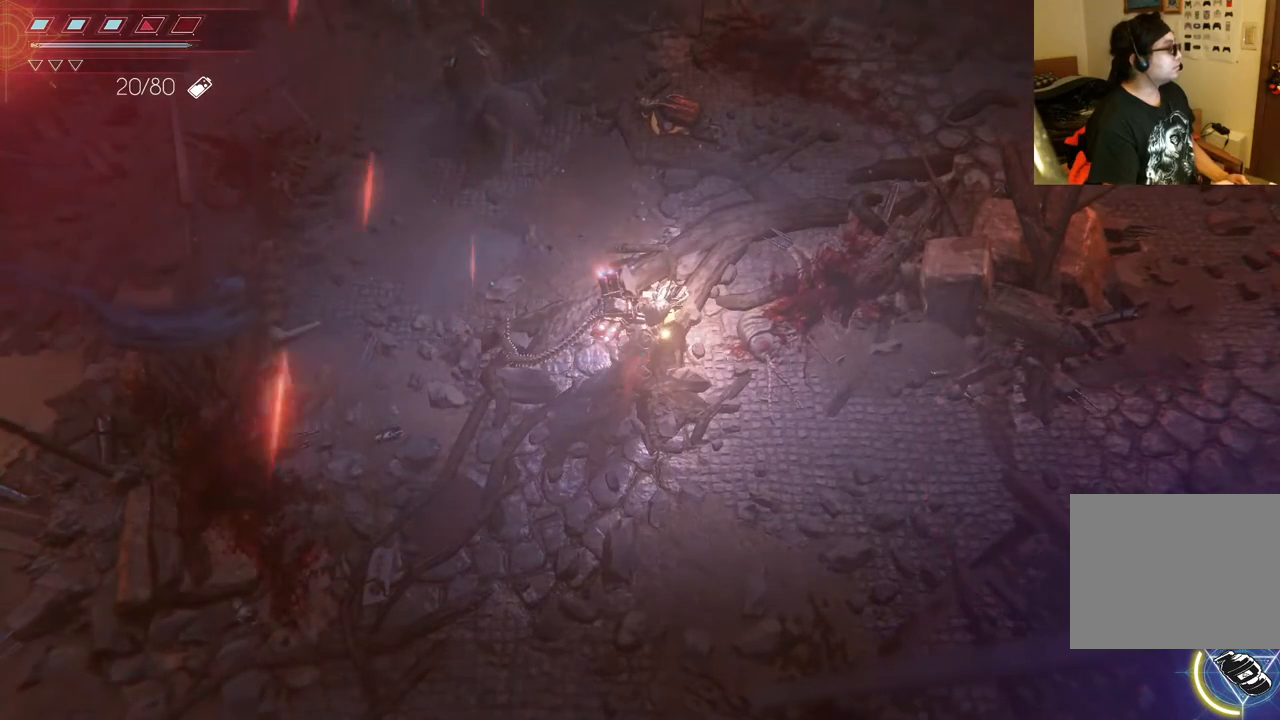
{"buttons": [], "left_stick": "center", "right_stick": "center", "events": [[217, "X", "down"], [317, "X", "up"], [400, "X", "down"], [500, "X", "up"]]}
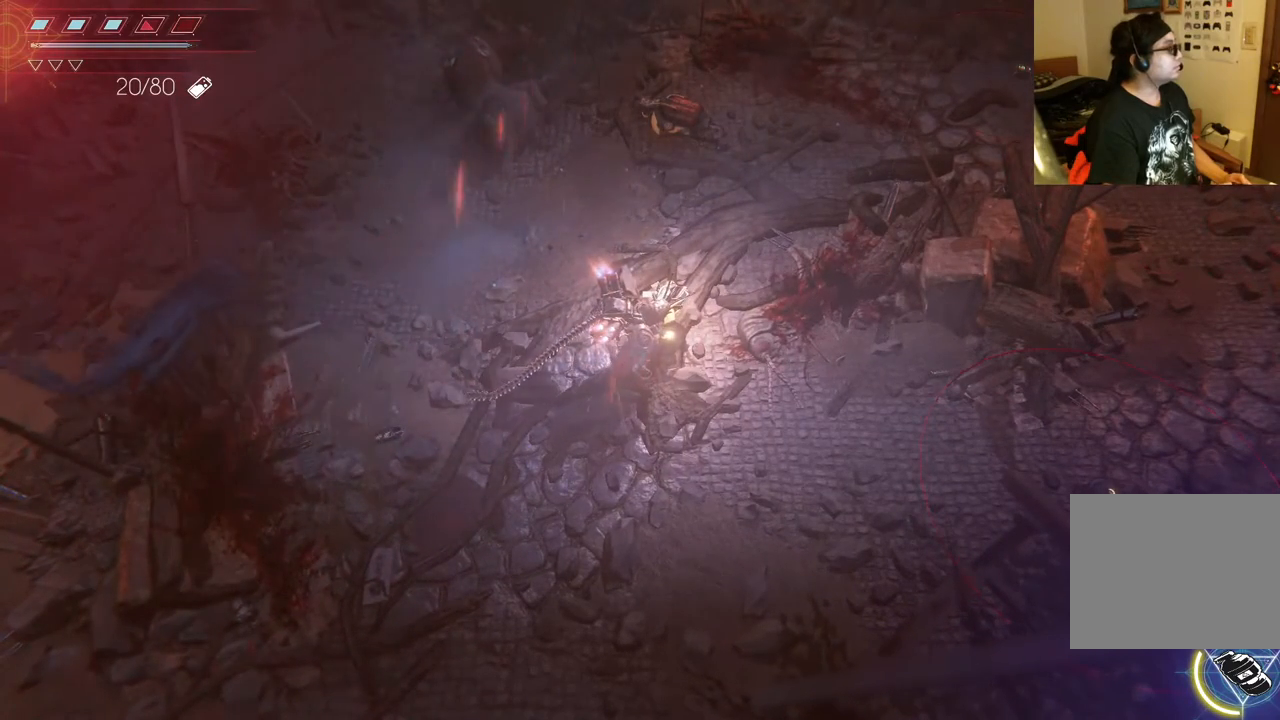
{"buttons": ["X"], "left_stick": "center", "right_stick": "center", "events": [[67, "X", "down"], [183, "X", "up"], [250, "X", "down"], [367, "X", "up"], [450, "X", "down"]]}
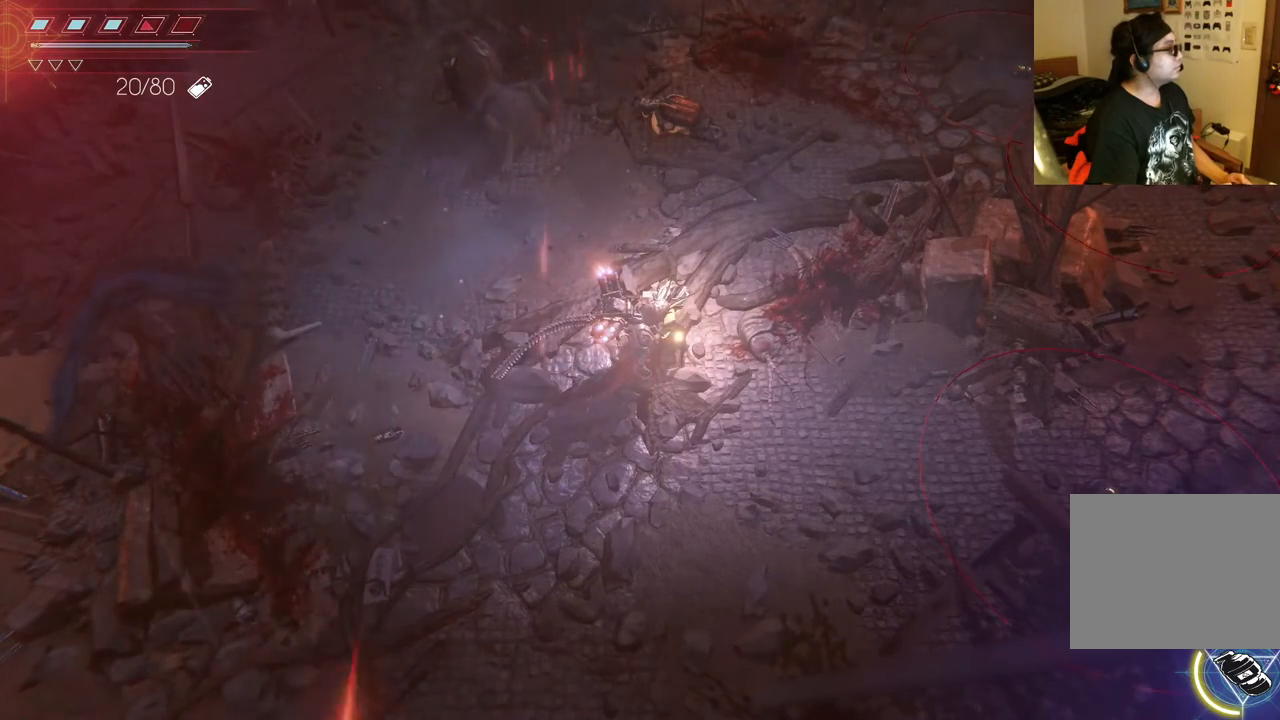
{"buttons": ["X"], "left_stick": "center", "right_stick": "center", "events": [[50, "X", "up"], [150, "X", "down"], [267, "X", "up"], [333, "X", "down"], [450, "X", "up"], [500, "X", "down"]]}
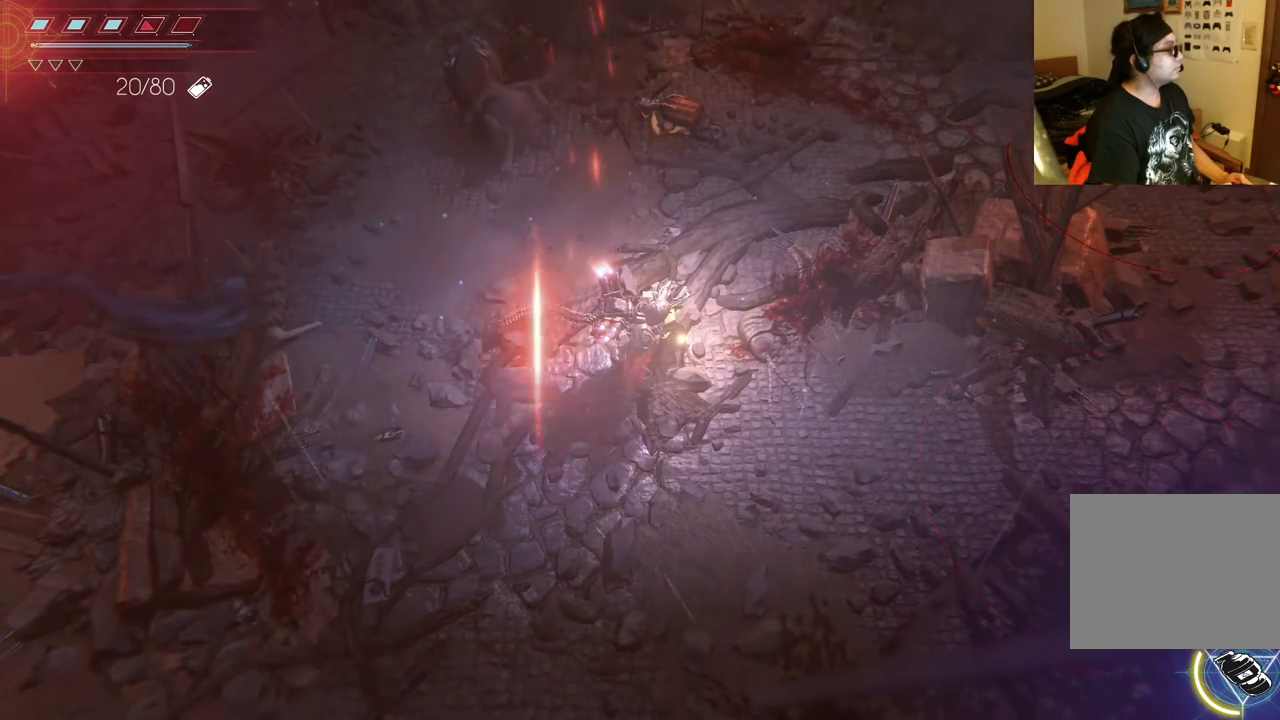
{"buttons": [], "left_stick": "center", "right_stick": "center", "events": [[133, "X", "up"], [200, "X", "down"], [300, "X", "up"]]}
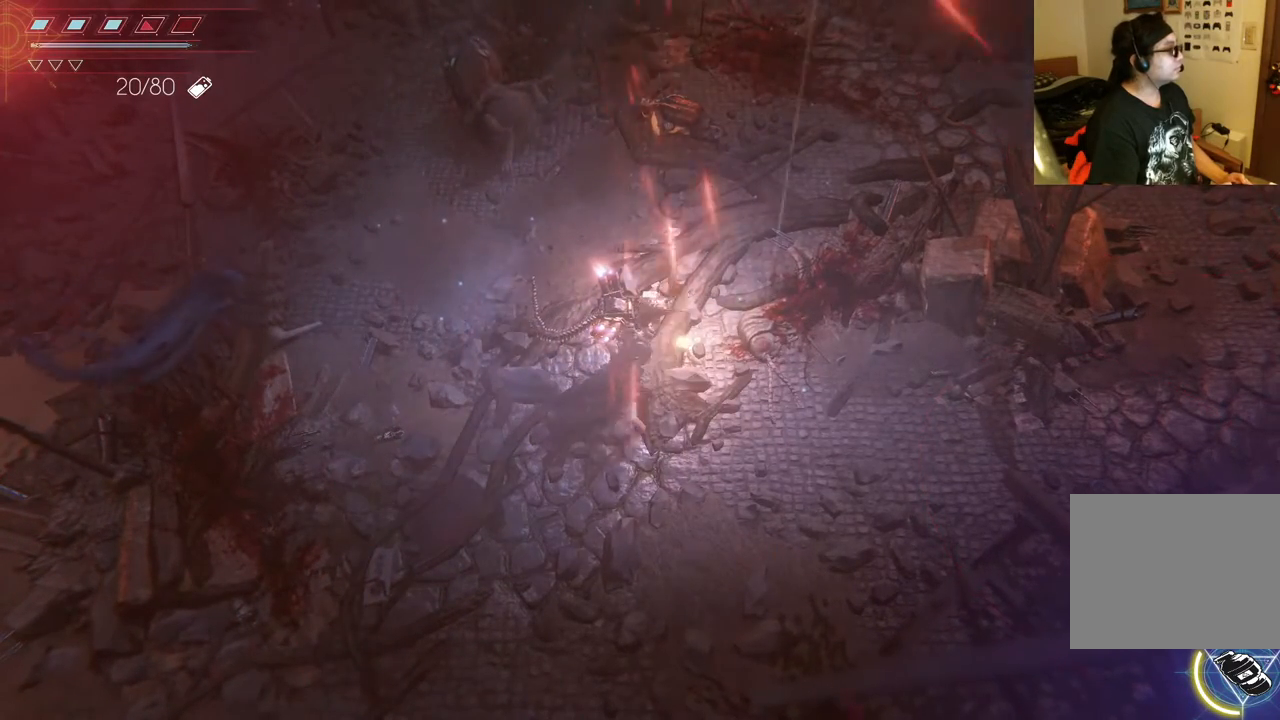
{"buttons": [], "left_stick": "center", "right_stick": "center", "events": [[17, "DPAD_LEFT", "down"], [167, "DPAD_LEFT", "up"]]}
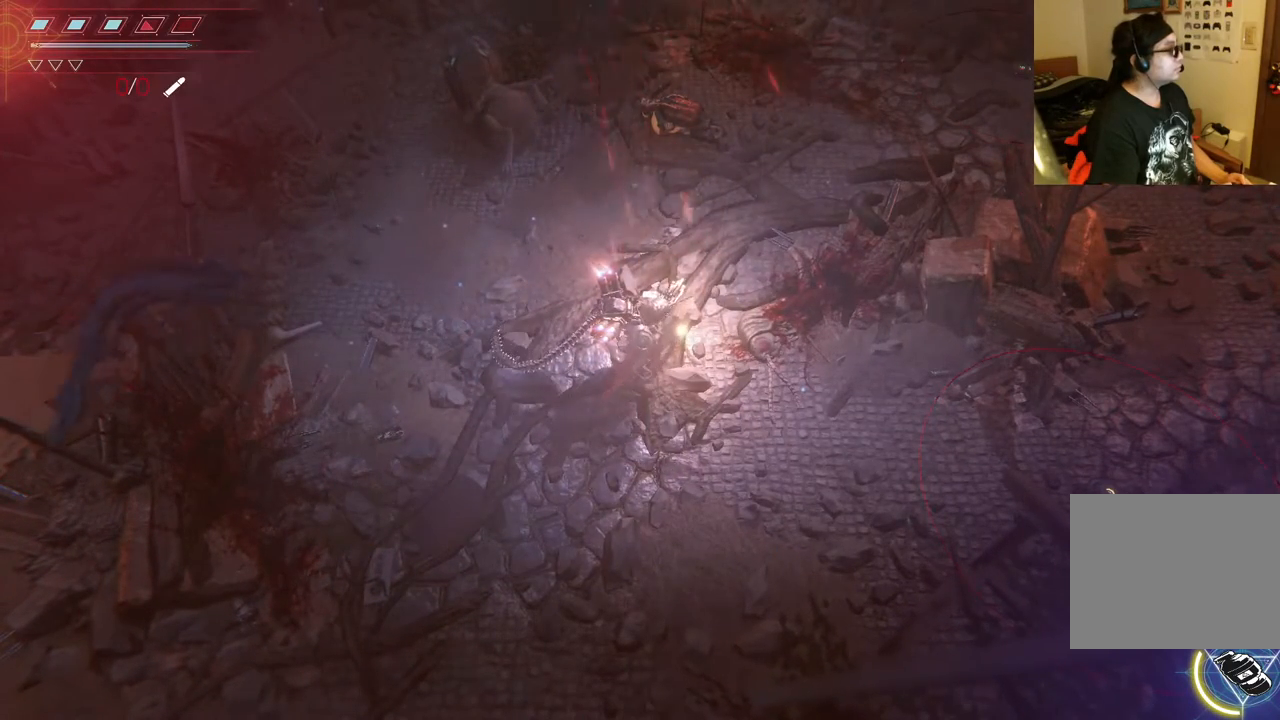
{"buttons": [], "left_stick": "center", "right_stick": "center", "events": []}
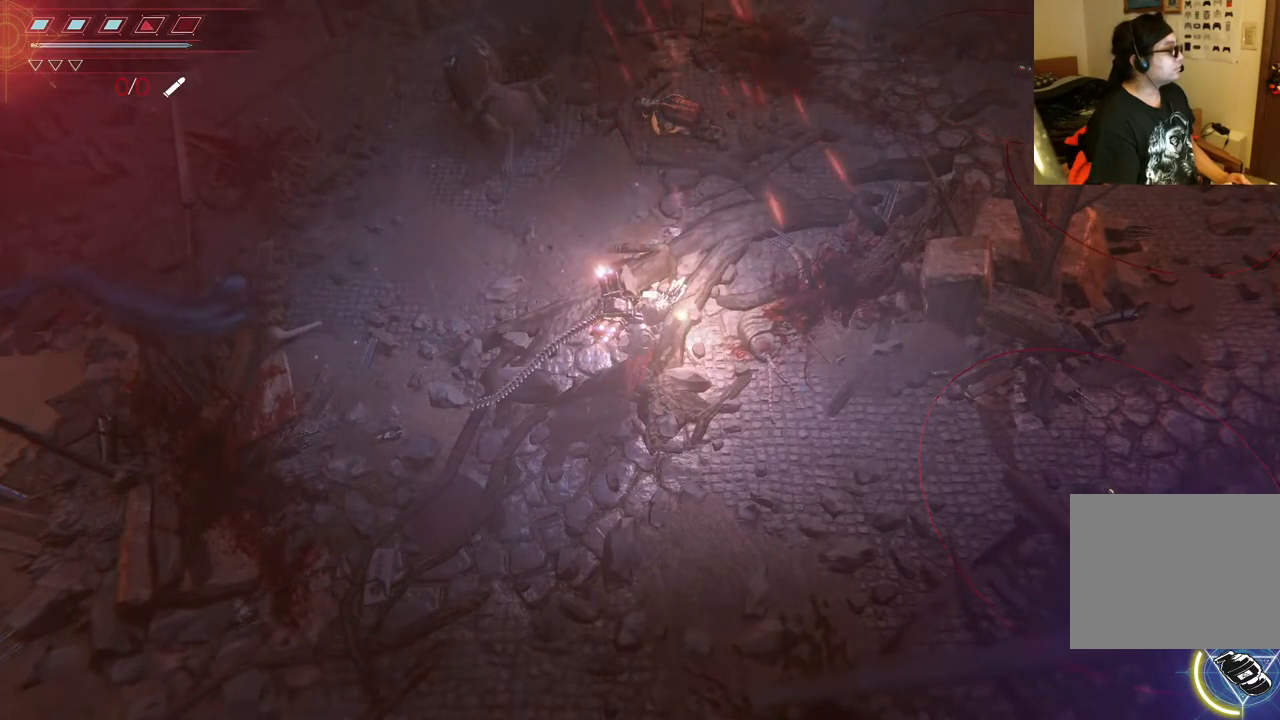
{"buttons": [], "left_stick": "center", "right_stick": "center", "events": [[83, "DPAD_LEFT", "down"], [267, "DPAD_LEFT", "up"]]}
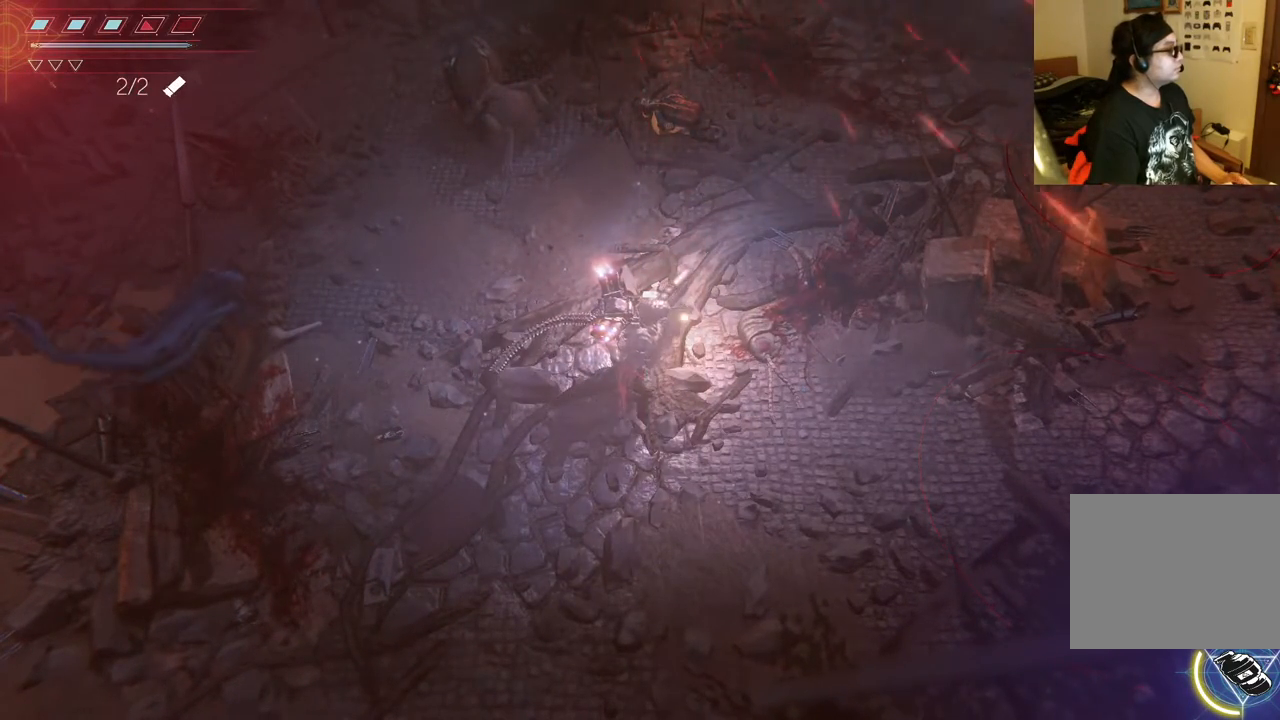
{"buttons": [], "left_stick": "up-right", "right_stick": "center", "events": [[233, "left_stick", "up-right"]]}
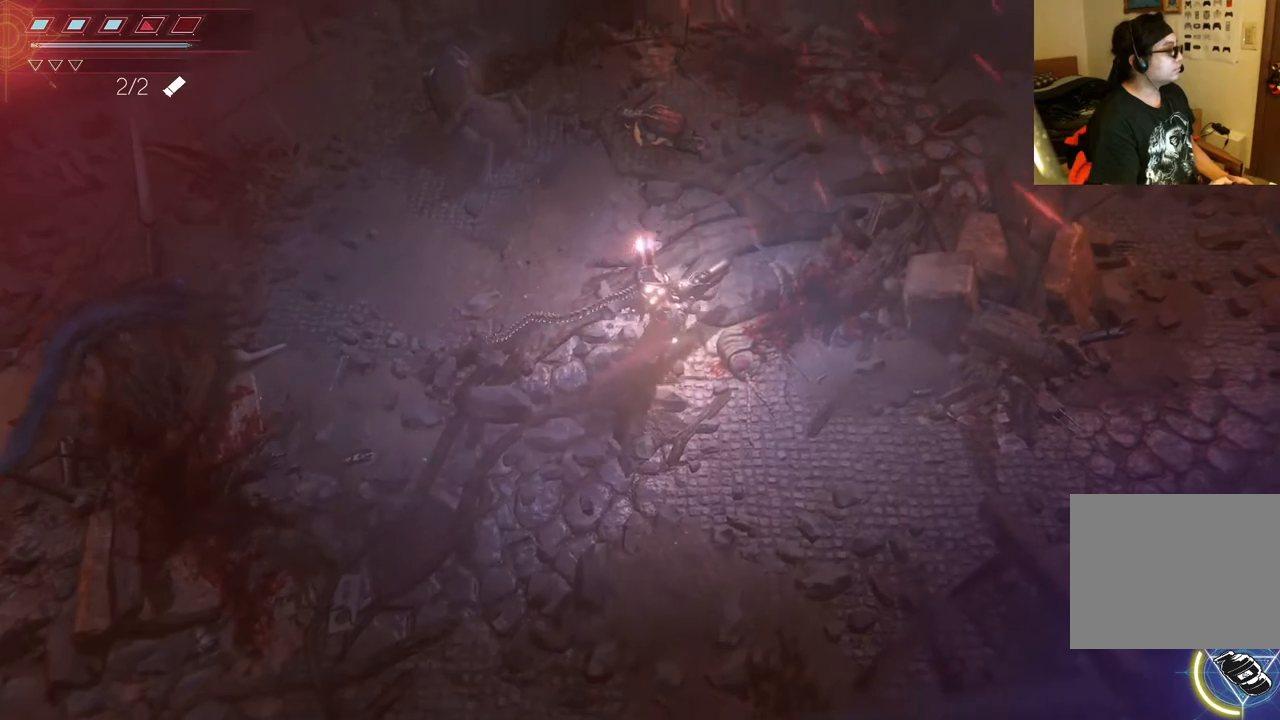
{"buttons": [], "left_stick": "up-right", "right_stick": "center", "events": []}
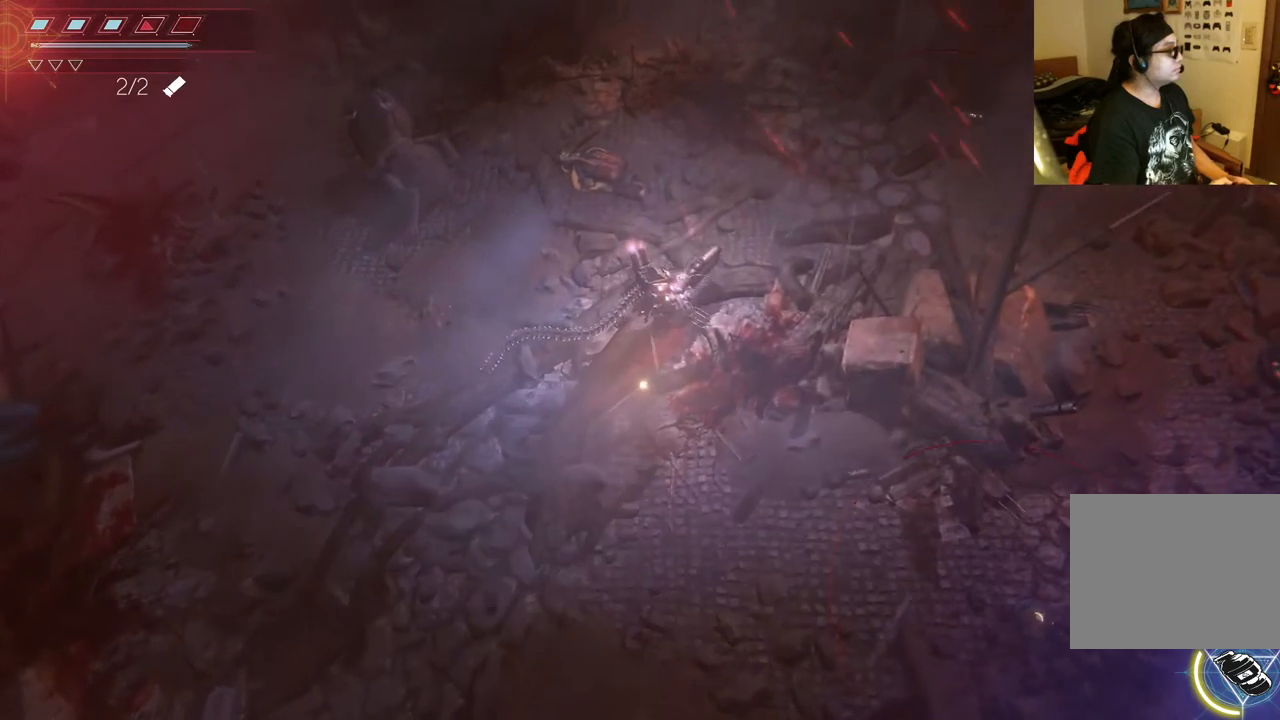
{"buttons": [], "left_stick": "up-left", "right_stick": "center", "events": [[150, "left_stick", "up"], [417, "left_stick", "up-left"]]}
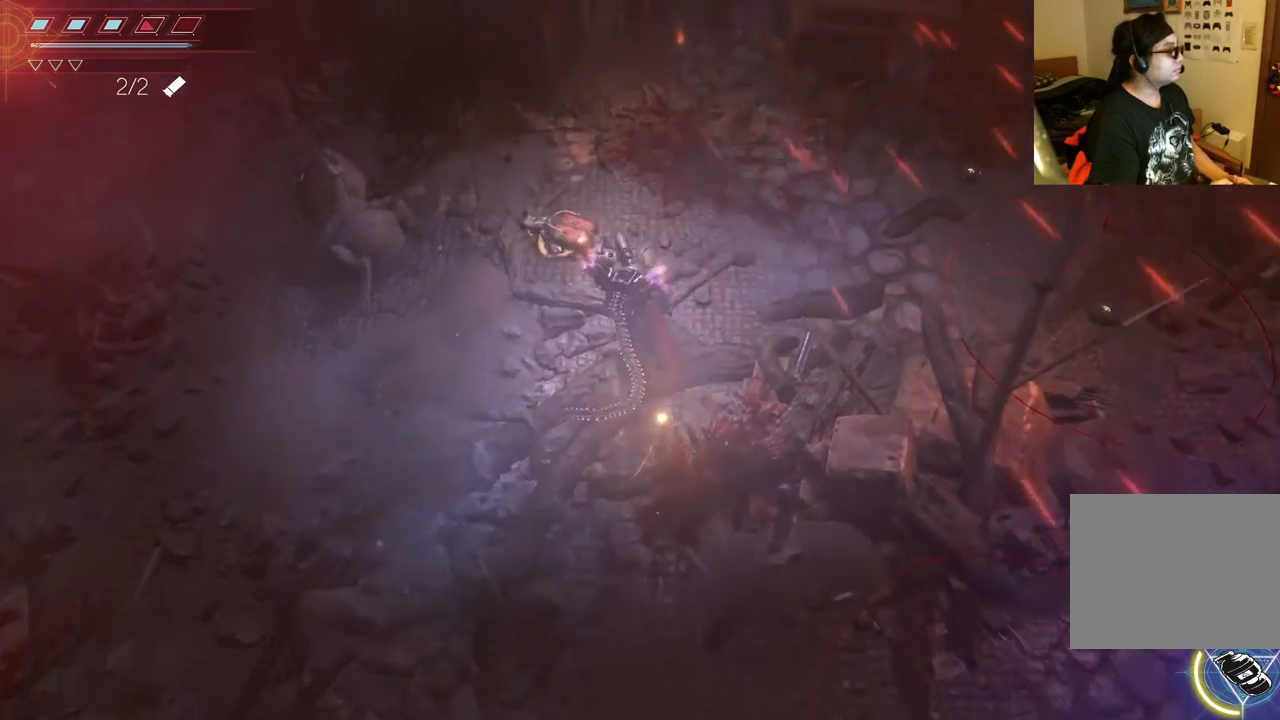
{"buttons": [], "left_stick": "center", "right_stick": "center", "events": [[267, "left_stick", "center"]]}